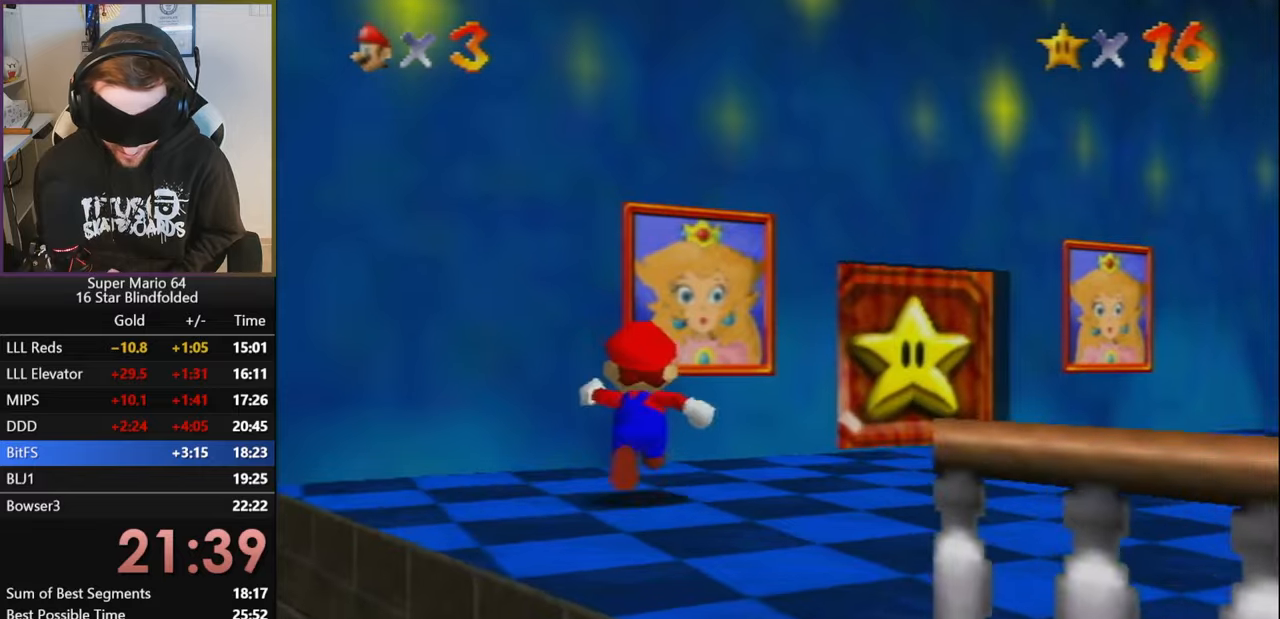
Gameplay with a controller (Nintendo layout); each line is a JSON object with the inputs held at the frame after it. "events" lists button and stick changes between this image and that frame as [ms after this image, input, new state], when the widget could be followed in between. Not read: L1 L3 R3.
{"buttons": [], "left_stick": "up-right", "events": [[500, "left_stick", "up-right"]]}
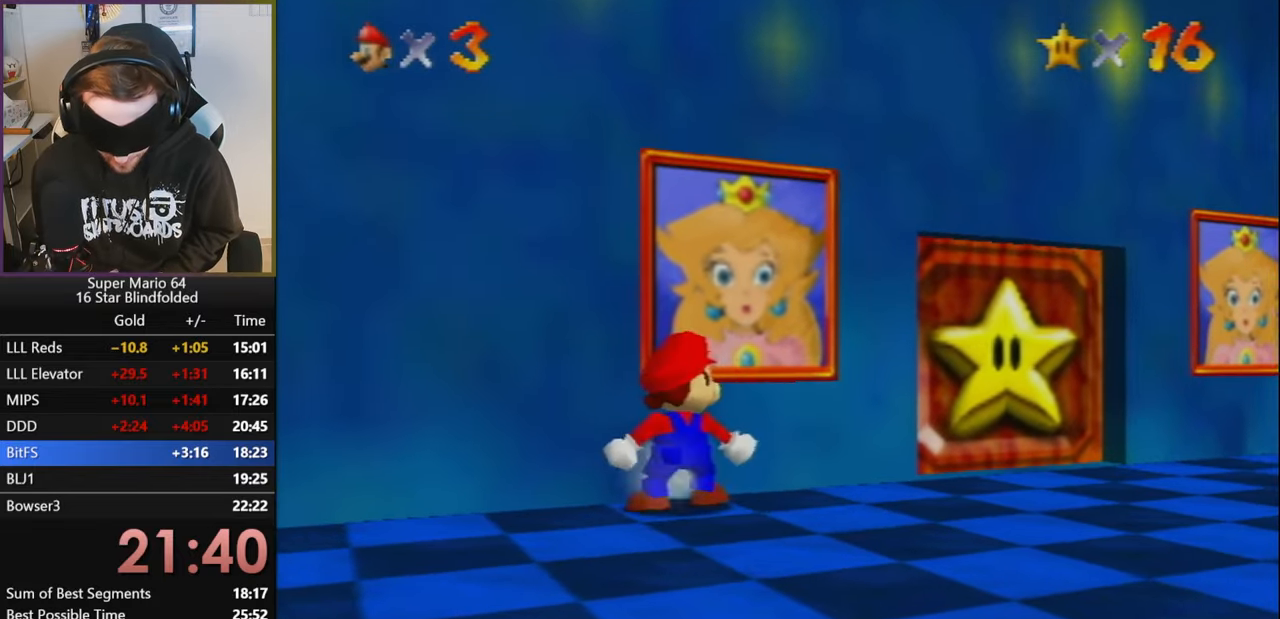
{"buttons": [], "left_stick": "up-right", "events": []}
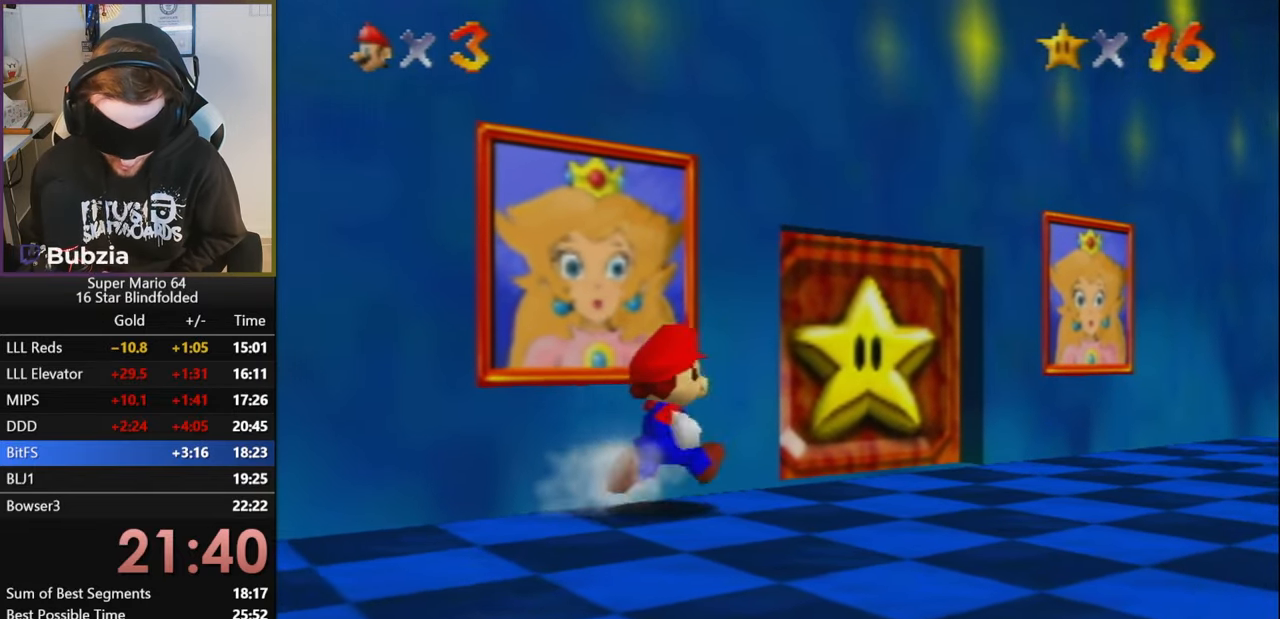
{"buttons": [], "left_stick": "right", "events": [[50, "left_stick", "up"], [233, "left_stick", "up-right"], [500, "left_stick", "right"]]}
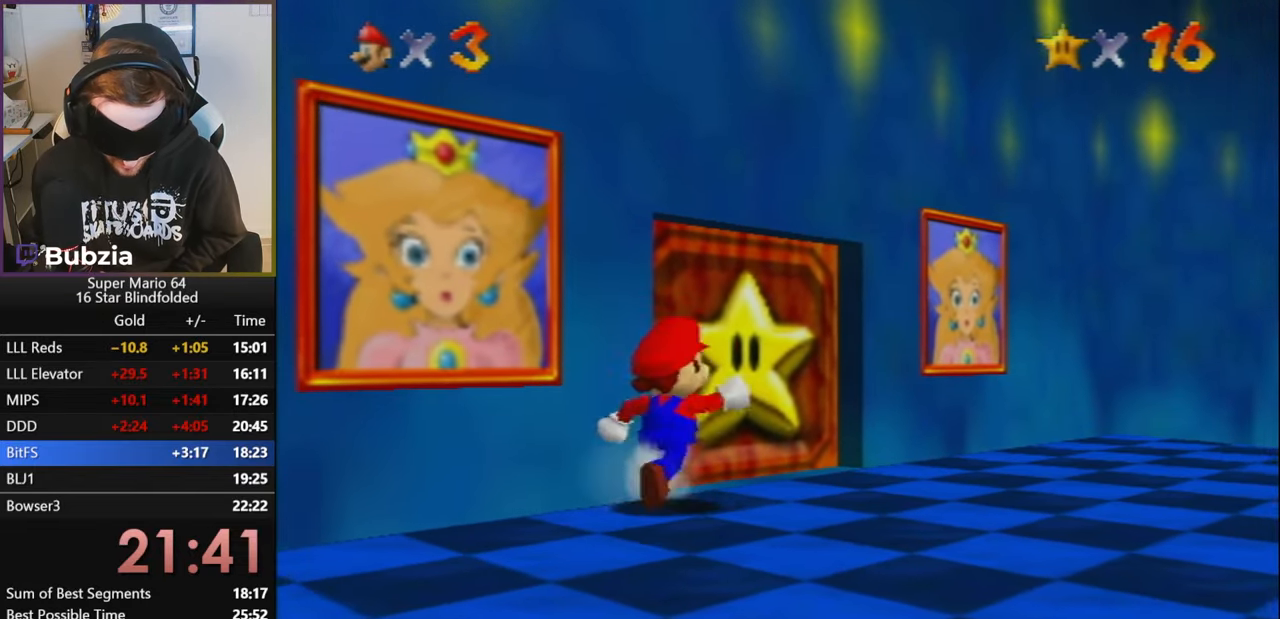
{"buttons": [], "left_stick": "up", "events": [[167, "left_stick", "up-right"], [433, "left_stick", "up"]]}
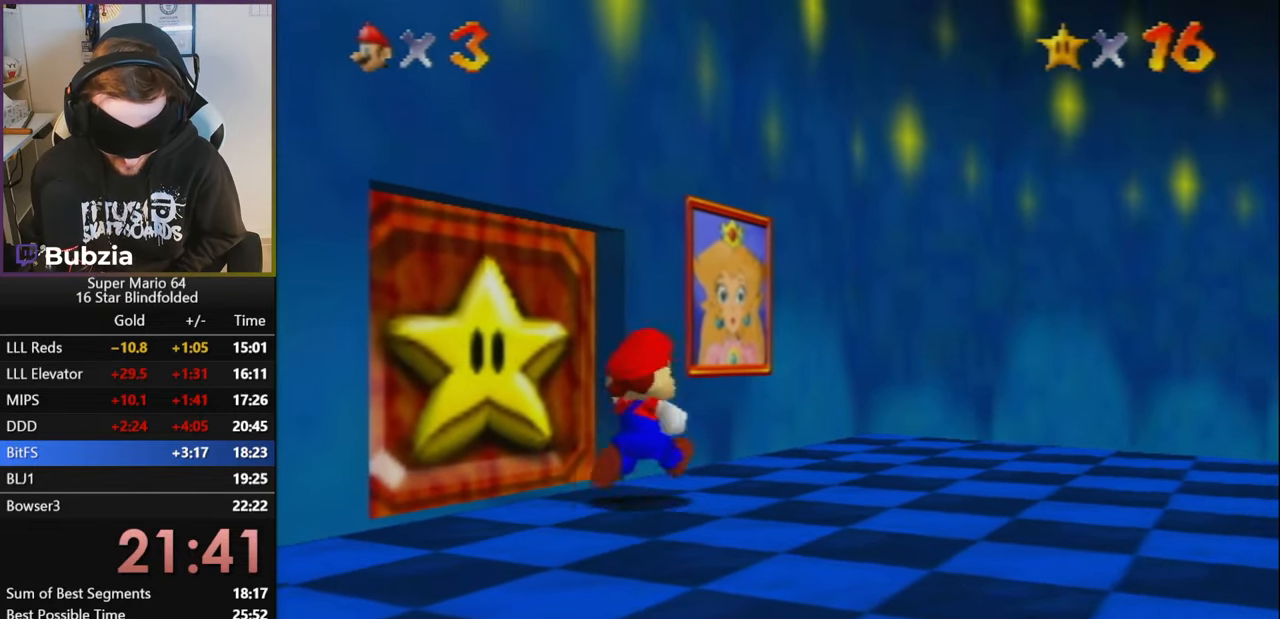
{"buttons": [], "left_stick": "up", "events": []}
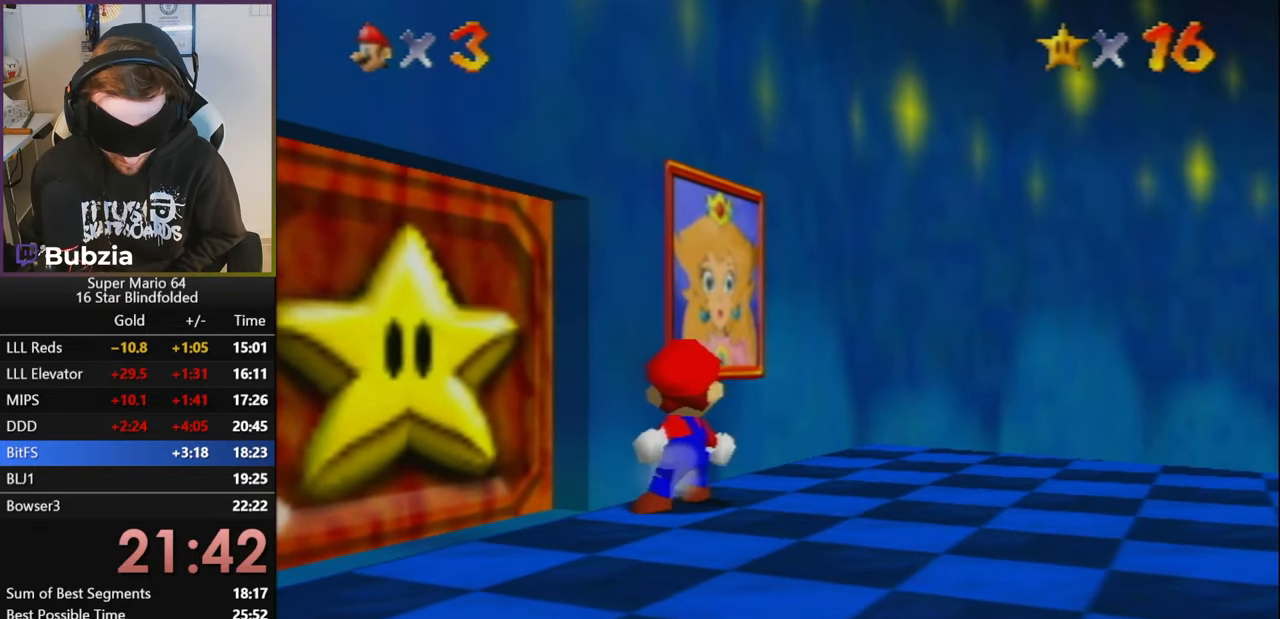
{"buttons": [], "left_stick": "up", "events": [[17, "left_stick", "up-right"], [367, "left_stick", "up"]]}